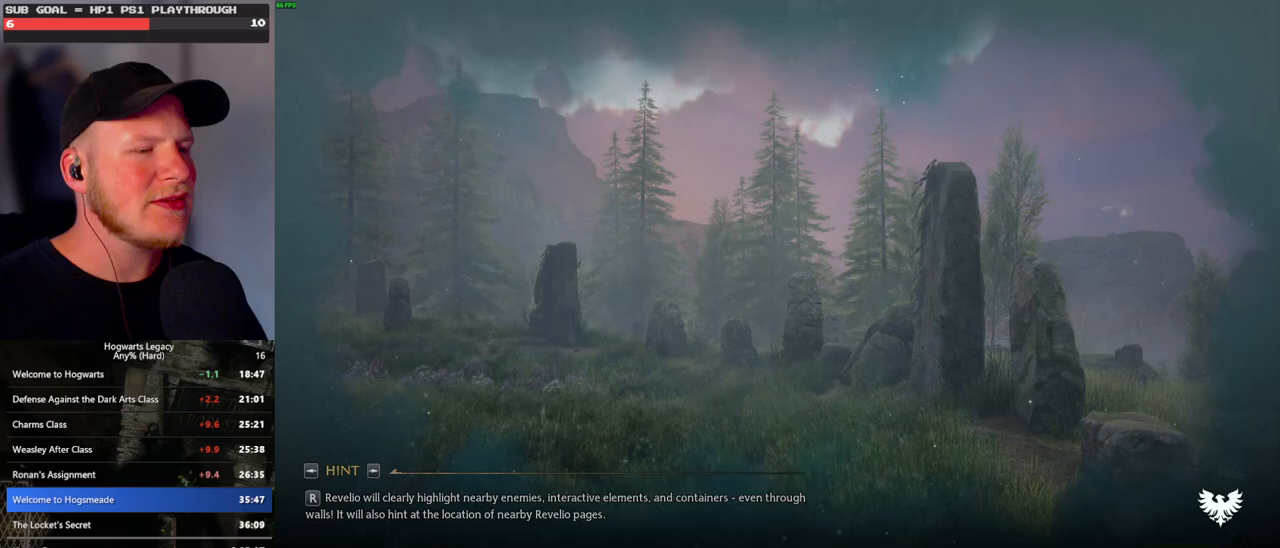
Gameplay with keyboard and mouse; each line is a JSON object with the keys and mouse buttons held at the frame after it. "events" lists presses ("down") and releases ("up") of ".", "/", "0", "1", "2", "3", "4", "5", "6", "7", "8", "9", "a", "alt_l", "alt_r", "b", "backslash", "backspace", "c", "caps_lock", "comma", "ctrl_l", "ctrl_r", "d", "e", "equals", "escape", "f", "f1", "f10", "f11", "f12", "f2", "f3", "f4", "f5", "f6", "f7", "f8", "f9", "g", "h", "i", "j", "k", "l", "lbracket", "m", "minus", "n", "o", "p", "q", "quote", "r", "rbracket", "return", "s", "semicolon", "shift_l", "shift_r", "space", "super_l", "super_r", "t", "tab", "tilde", "u", "v", "w", "x", "y", "z", "mouse_left", "mouse_wheel", "mouse_right", "mouse_mb4" and "mouse_mb5" between this image and that frame as [ms after this image, input, new state], when the widget could be followed in between. "mouse_left", "mouse_wheel", "mouse_right", "mouse_mb4", "mouse_mb5" = the "left", "wheel", "right", "mb4", "mb5" buttons of the "mouse" list. No other keys are recorded. "wheel" means that the mouse wheel is clicked or scrolled. Mouse movement is not recorded.
{"keys": [], "mouse": [], "events": [[233, "space", "down"], [300, "space", "up"], [400, "space", "down"], [483, "space", "up"]]}
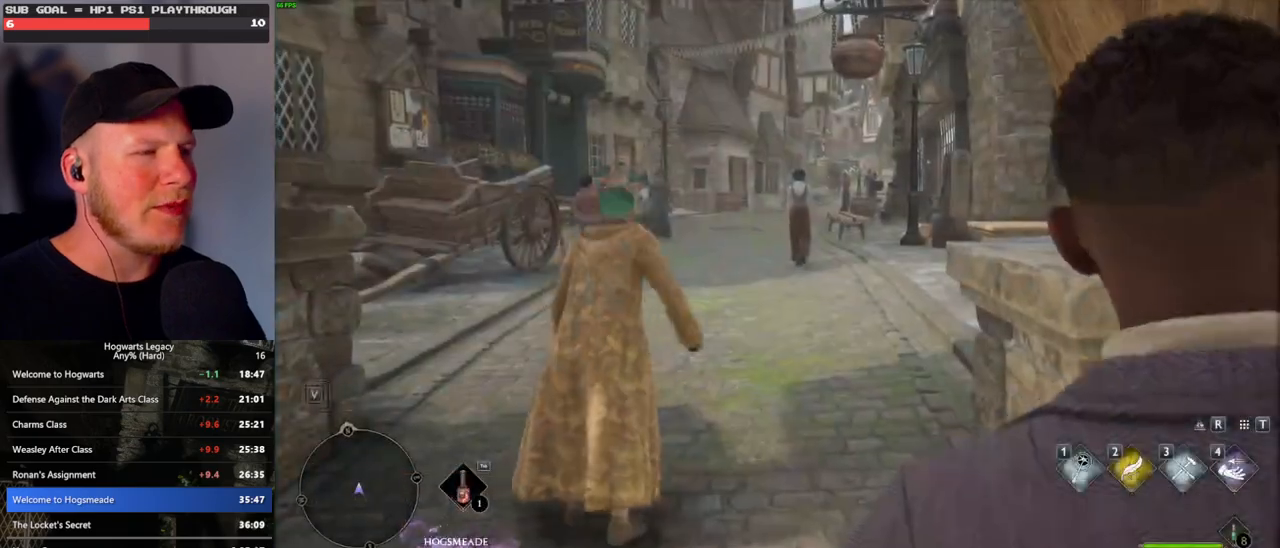
{"keys": ["w"], "mouse": [], "events": [[67, "space", "down"], [67, "w", "down"], [100, "space", "up"], [167, "shift_l", "down"], [333, "shift_l", "up"]]}
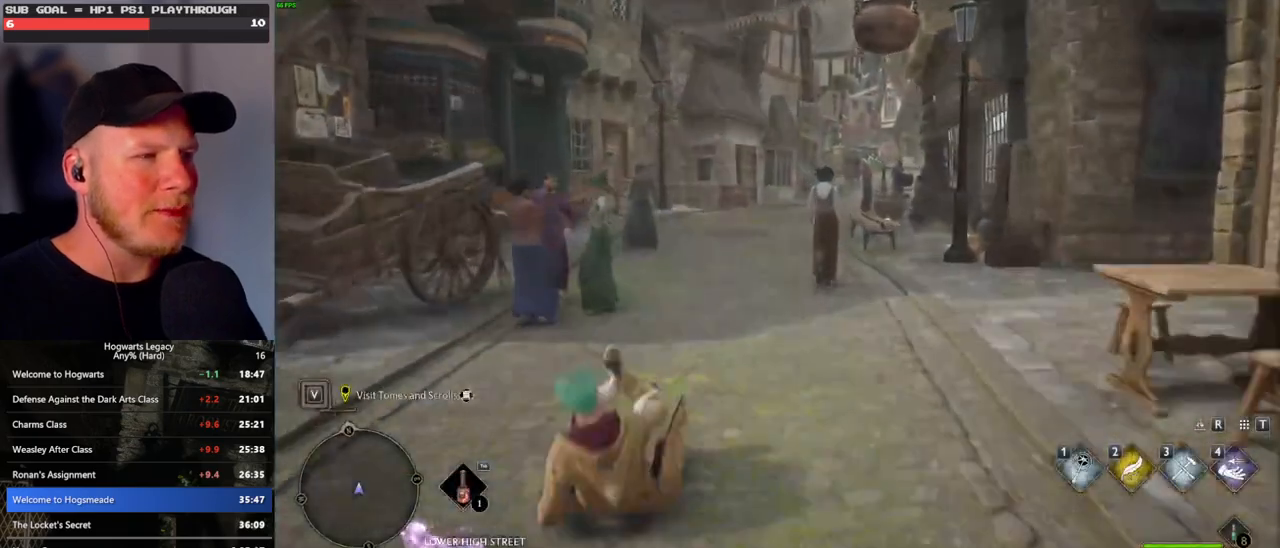
{"keys": ["w"], "mouse": [], "events": []}
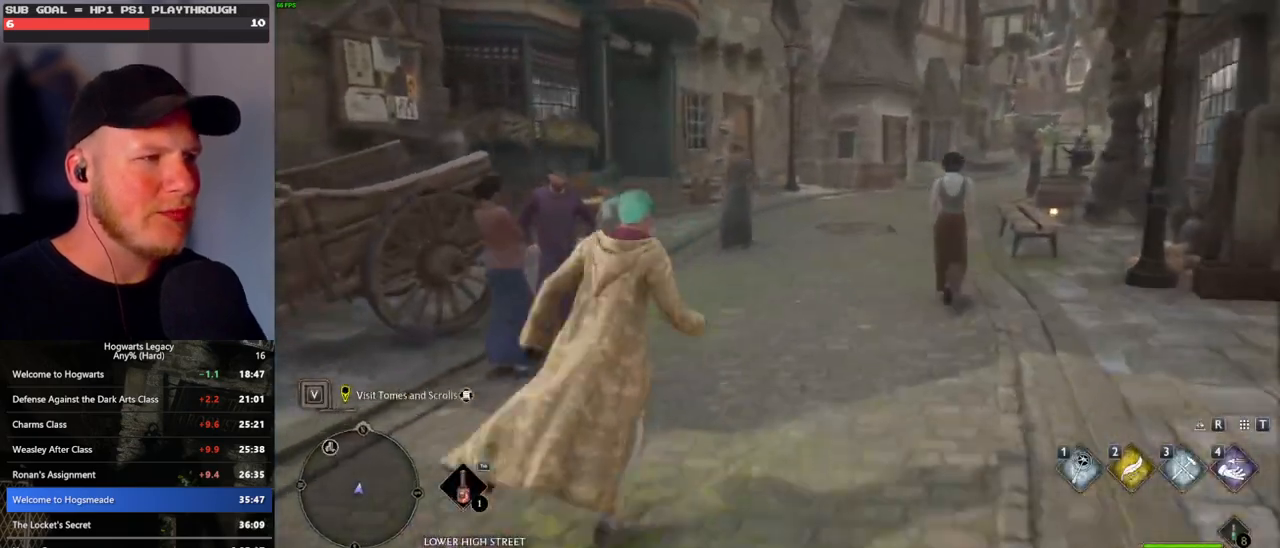
{"keys": ["w"], "mouse": [], "events": []}
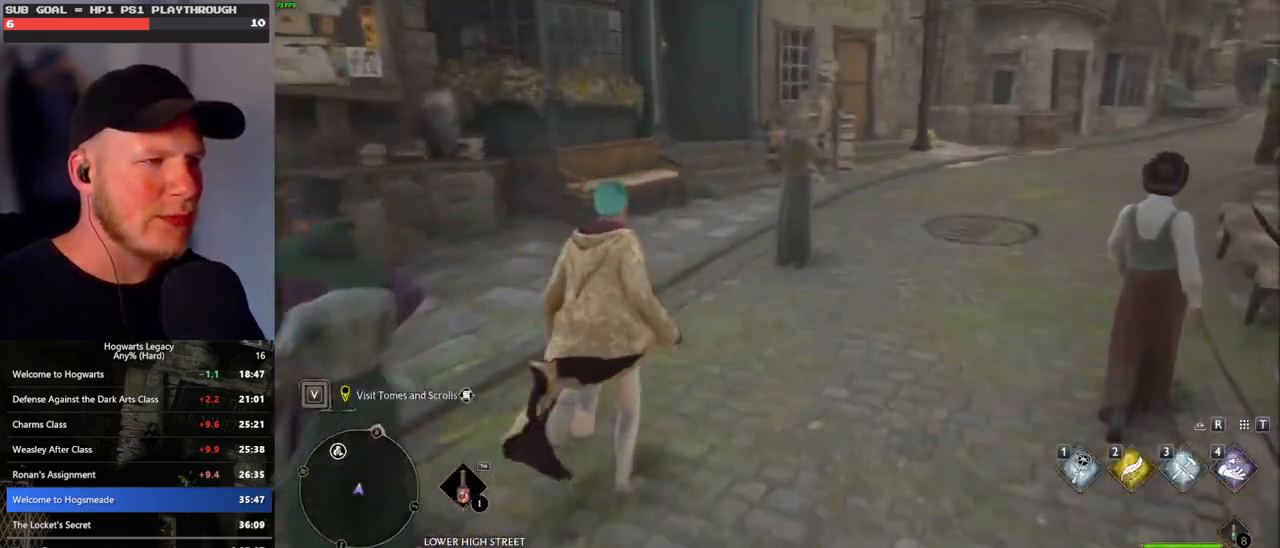
{"keys": ["w"], "mouse": [], "events": []}
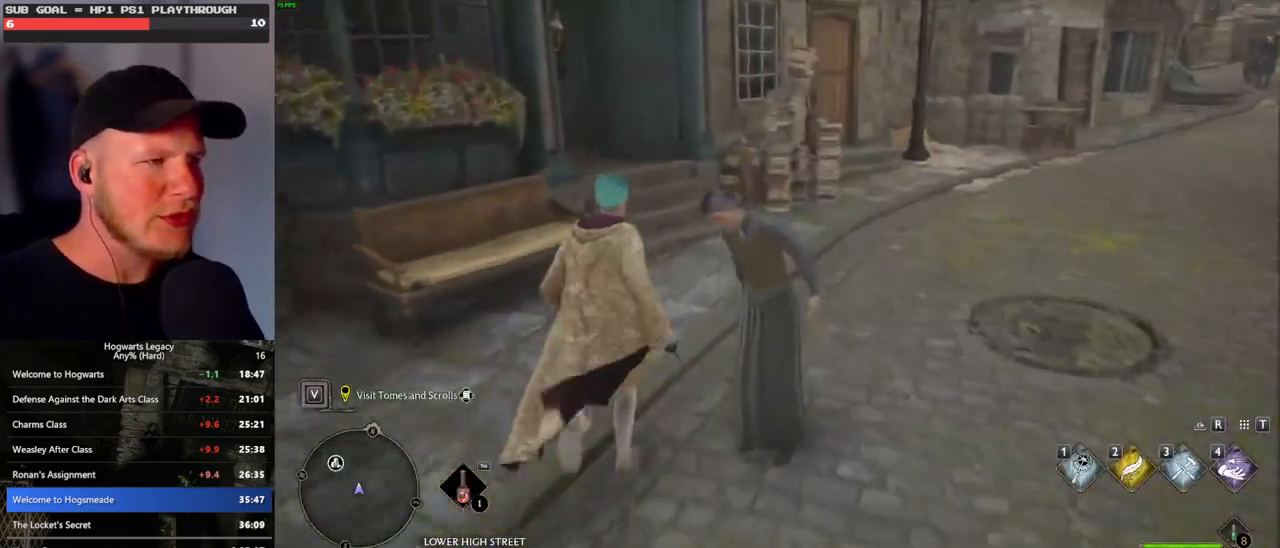
{"keys": ["space", "w"], "mouse": [], "events": [[417, "space", "down"]]}
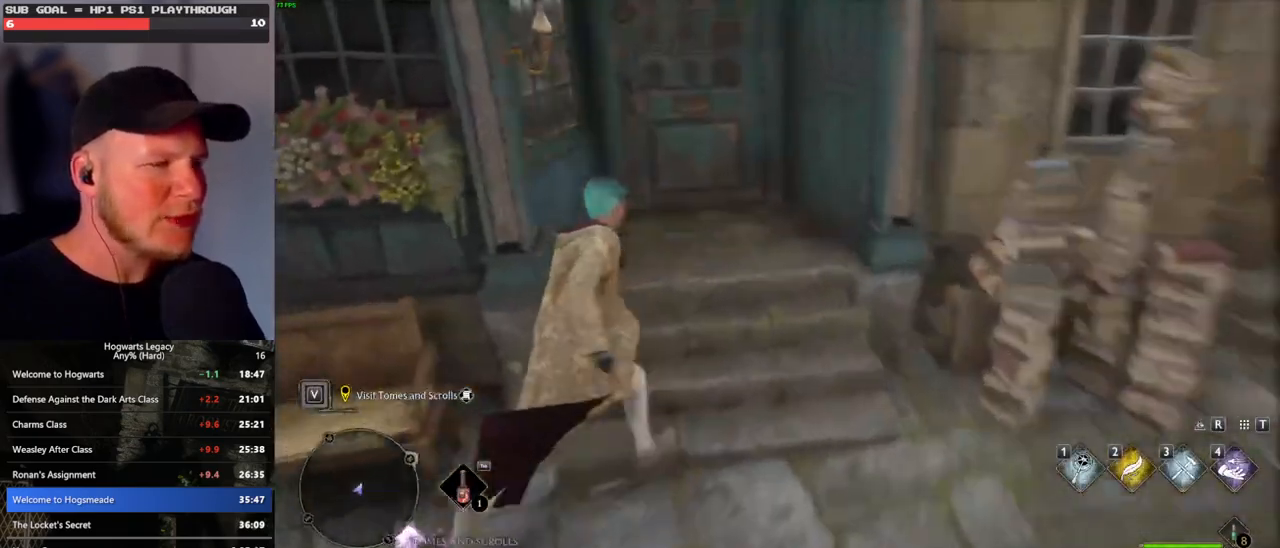
{"keys": ["w"], "mouse": [], "events": [[100, "space", "up"]]}
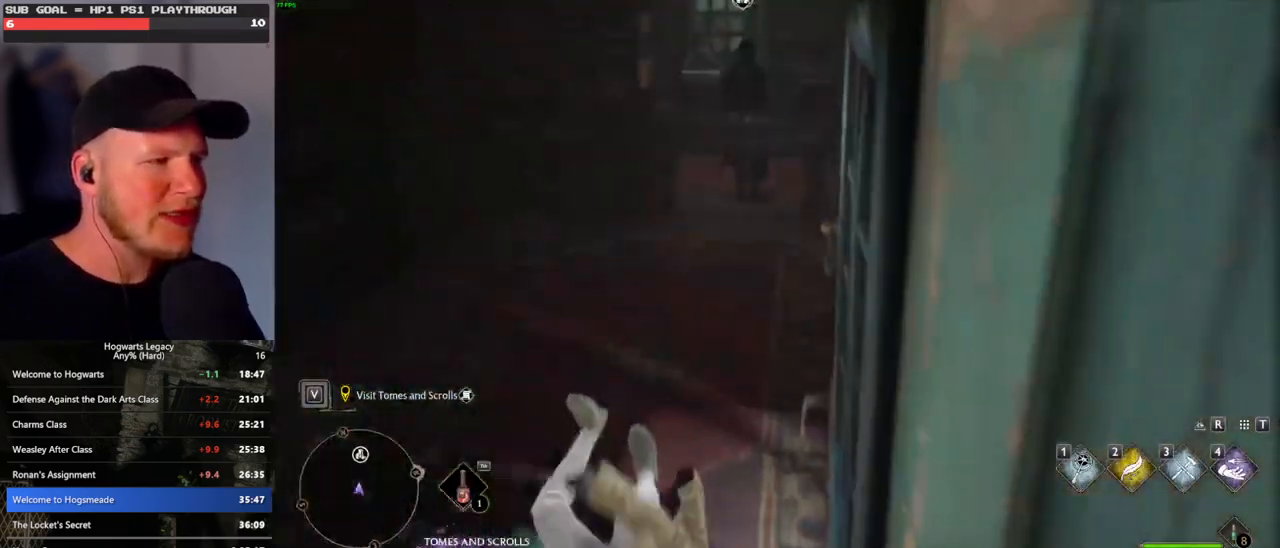
{"keys": ["w"], "mouse": [], "events": []}
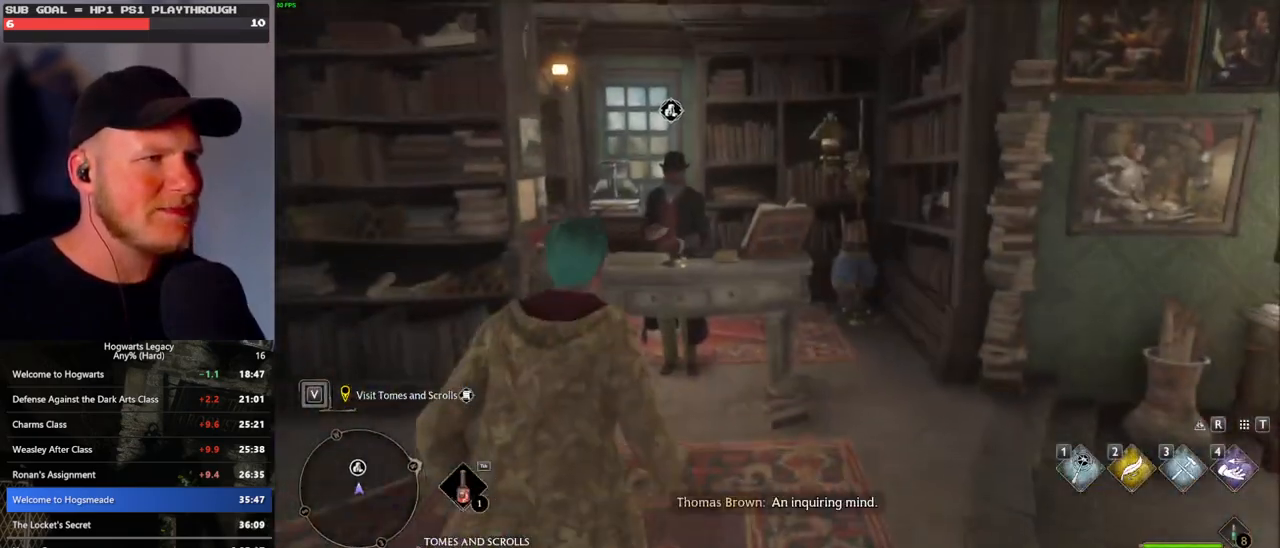
{"keys": [], "mouse": [], "events": [[33, "f", "down"], [117, "f", "up"], [217, "f", "down"], [283, "f", "up"], [367, "f", "down"], [450, "f", "up"], [483, "w", "up"]]}
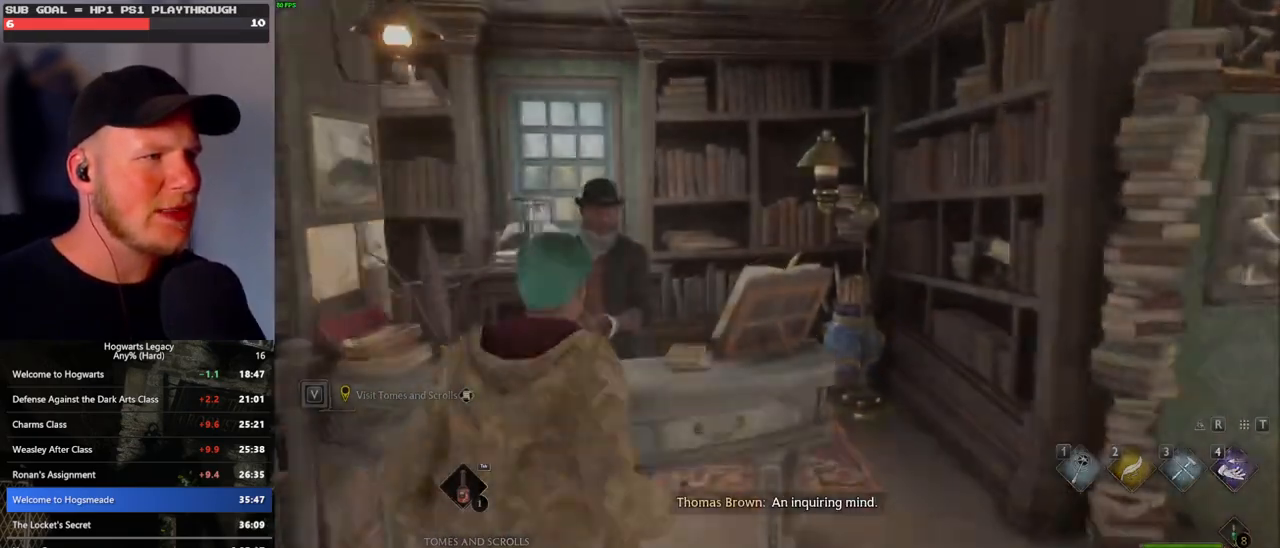
{"keys": [], "mouse": [], "events": [[17, "f", "down"], [117, "f", "up"], [350, "q", "down"], [367, "space", "down"], [417, "space", "up"], [433, "q", "up"]]}
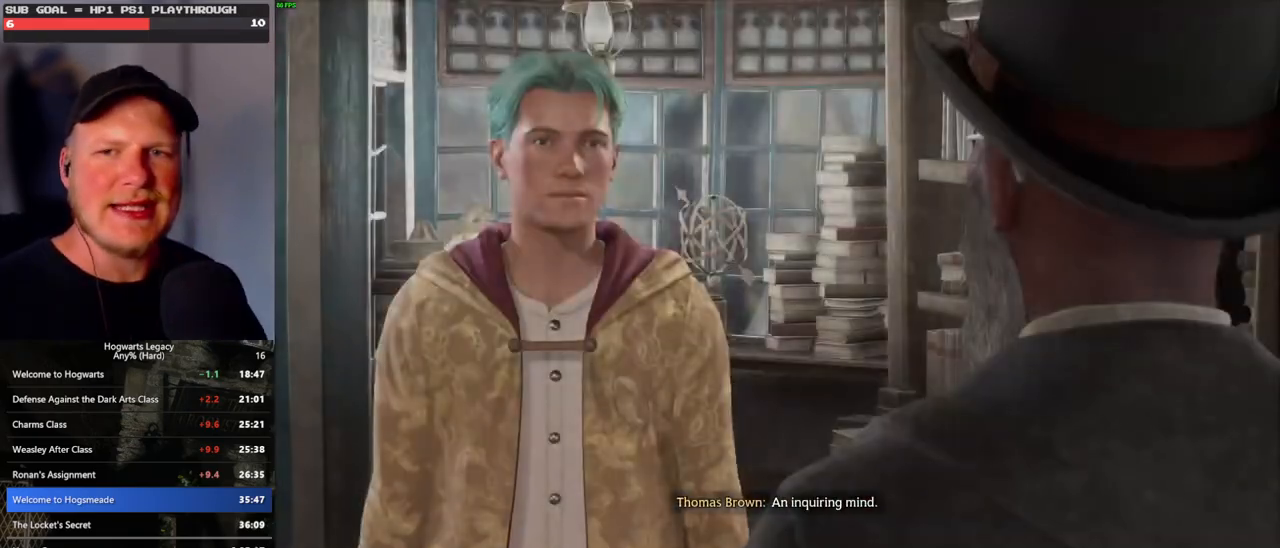
{"keys": [], "mouse": [], "events": [[33, "q", "down"], [50, "space", "down"], [100, "q", "up"], [117, "space", "up"], [217, "q", "down"], [233, "space", "down"], [267, "q", "up"], [283, "space", "up"], [317, "mouse_wheel", "down"], [333, "mouse_wheel", "up"], [350, "mouse_wheel", "down"], [400, "mouse_wheel", "up"], [400, "q", "down"], [400, "space", "down"], [433, "q", "up"], [433, "space", "up"]]}
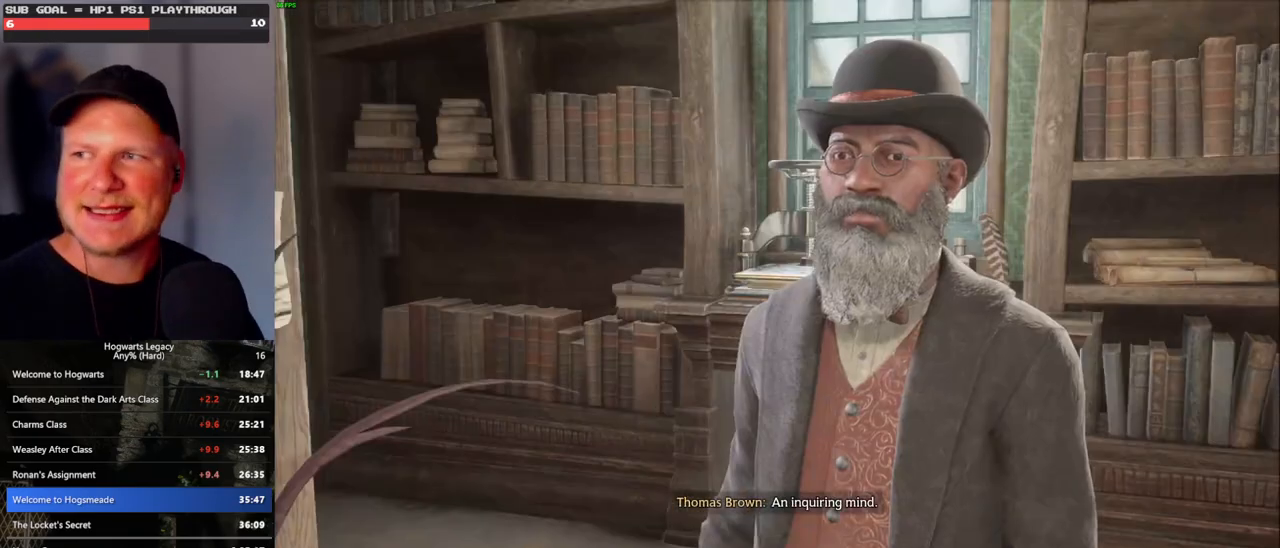
{"keys": [], "mouse": [], "events": [[33, "q", "down"], [50, "space", "down"], [100, "q", "up"], [100, "space", "up"], [117, "mouse_wheel", "down"], [150, "mouse_wheel", "up"], [167, "mouse_wheel", "down"], [183, "q", "down"], [217, "mouse_wheel", "up"], [217, "space", "down"], [250, "q", "up"], [267, "space", "up"], [350, "q", "down"], [367, "space", "down"], [417, "q", "up"], [417, "space", "up"], [433, "mouse_wheel", "down"], [500, "mouse_wheel", "up"]]}
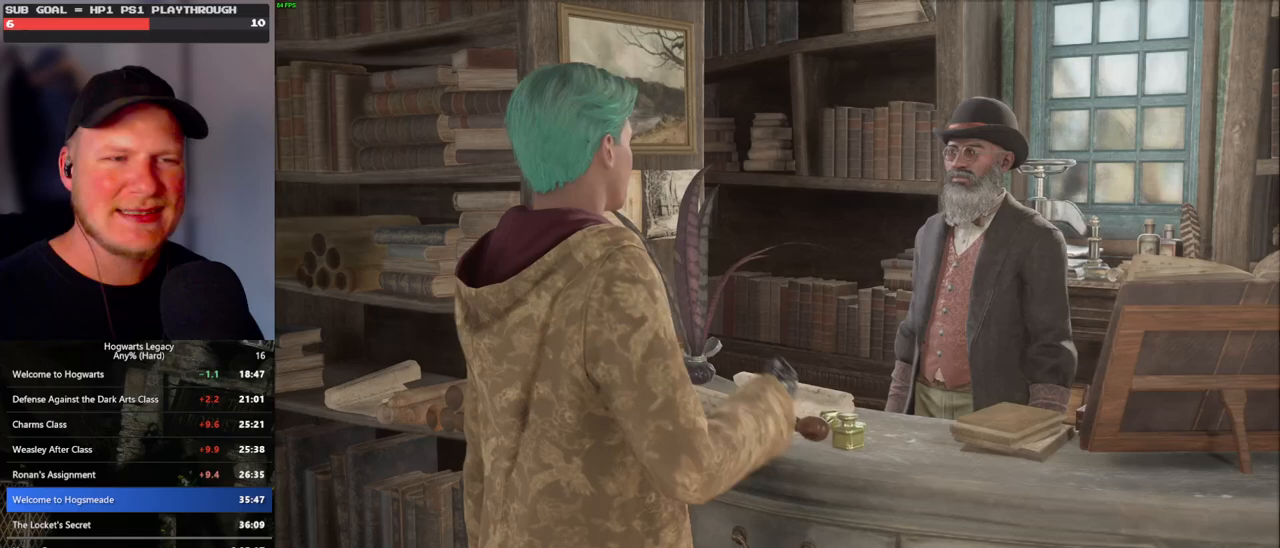
{"keys": [], "mouse": [], "events": [[17, "q", "down"], [33, "space", "down"], [50, "mouse_wheel", "down"], [67, "mouse_wheel", "up"], [67, "q", "up"], [67, "space", "up"], [183, "q", "down"], [200, "space", "down"], [217, "q", "up"], [233, "space", "up"], [283, "mouse_wheel", "down"], [333, "q", "down"], [350, "mouse_wheel", "up"], [350, "space", "down"], [367, "mouse_wheel", "down"], [383, "mouse_wheel", "up"], [383, "q", "up"], [400, "space", "up"]]}
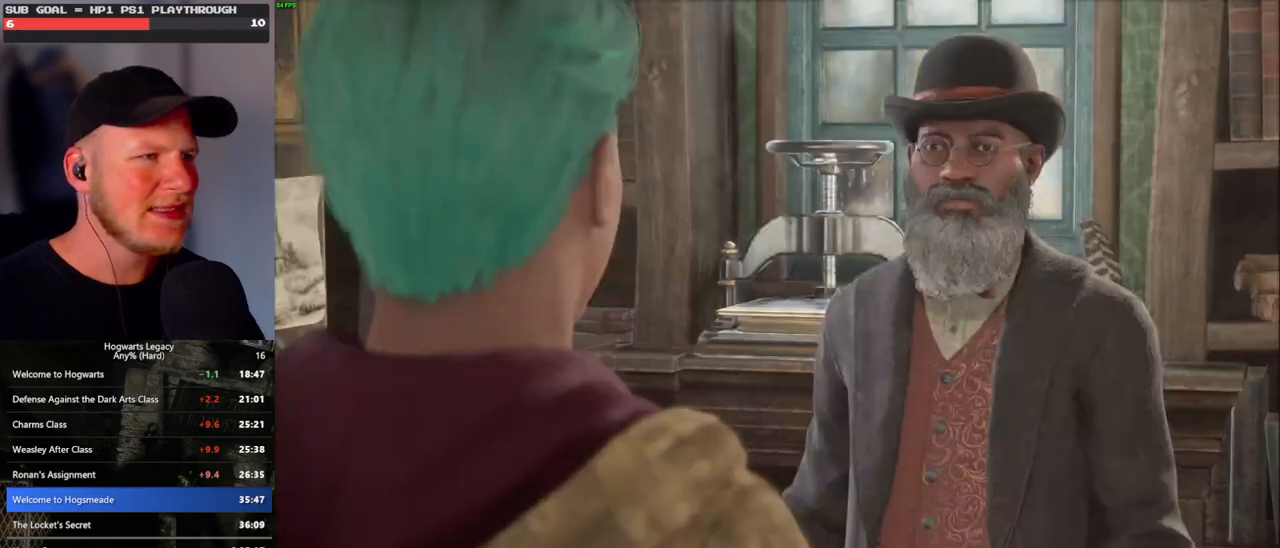
{"keys": ["q"], "mouse": ["wheel"], "events": [[17, "space", "down"], [33, "q", "down"], [67, "q", "up"], [83, "space", "up"], [100, "mouse_wheel", "down"], [117, "mouse_wheel", "up"], [133, "mouse_wheel", "down"], [167, "mouse_wheel", "up"], [167, "q", "down"], [167, "space", "down"], [183, "mouse_wheel", "down"], [250, "mouse_wheel", "up"], [250, "q", "up"], [250, "space", "up"], [317, "q", "down"], [333, "space", "down"], [417, "q", "up"], [417, "space", "up"], [450, "mouse_wheel", "down"], [467, "mouse_wheel", "up"], [483, "q", "down"], [500, "mouse_wheel", "down"]]}
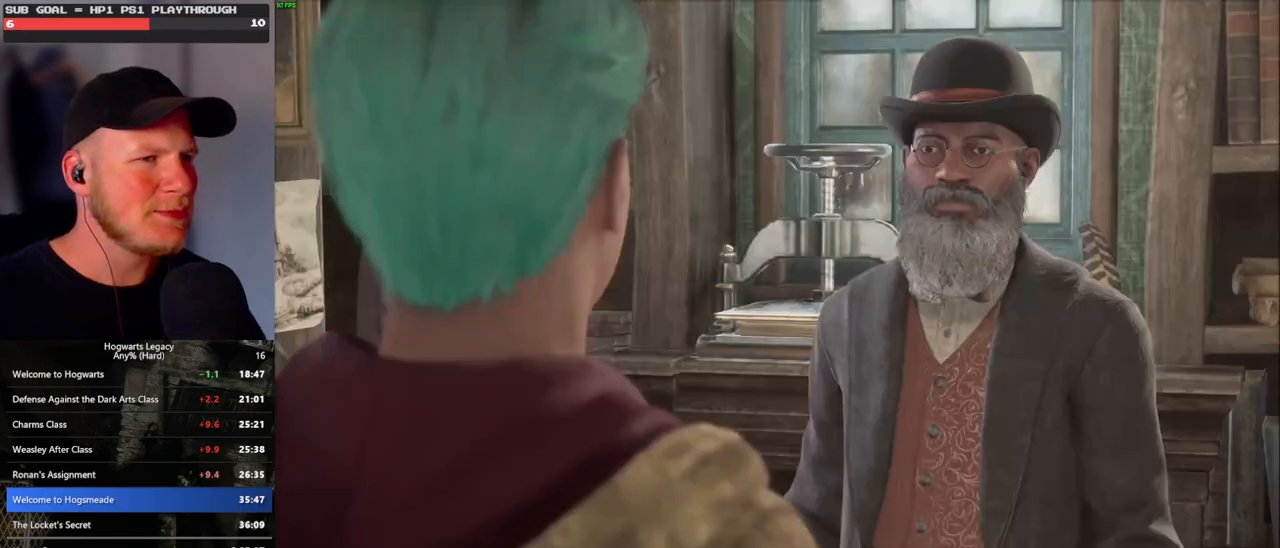
{"keys": ["q", "space"], "mouse": [], "events": [[17, "mouse_wheel", "up"], [17, "space", "down"], [33, "mouse_wheel", "down"], [67, "mouse_wheel", "up"], [67, "q", "up"], [83, "space", "up"], [167, "q", "down"], [167, "space", "down"], [233, "q", "up"], [233, "space", "up"], [283, "mouse_wheel", "down"], [333, "q", "down"], [350, "mouse_wheel", "up"], [350, "space", "down"], [367, "mouse_wheel", "down"], [383, "mouse_wheel", "up"], [383, "space", "up"], [400, "q", "up"], [467, "q", "down"], [500, "space", "down"]]}
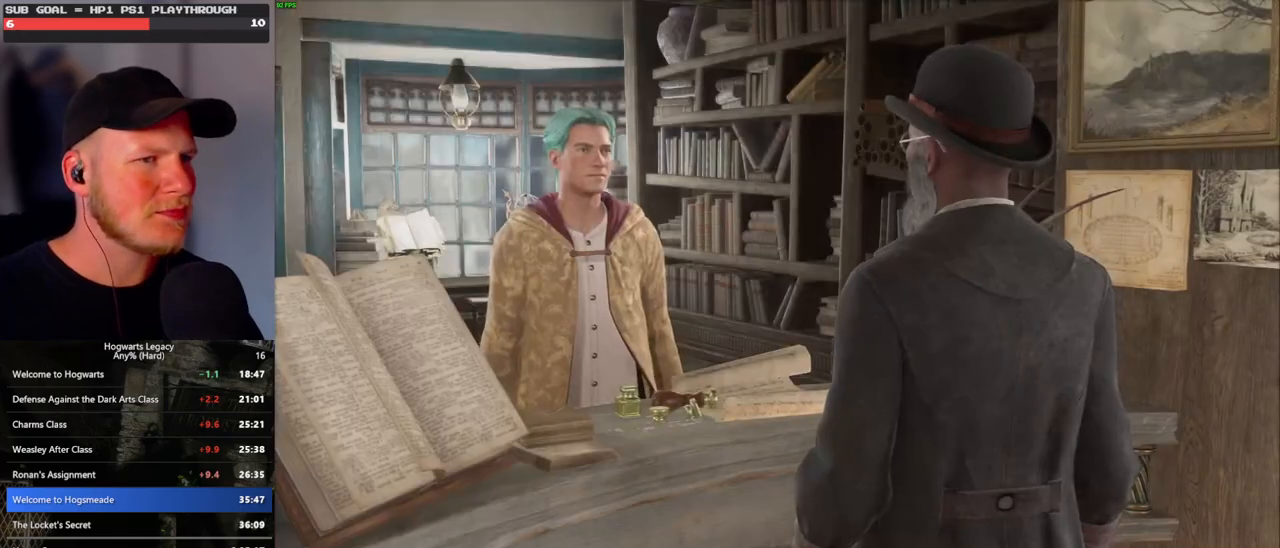
{"keys": ["q"], "mouse": ["wheel"], "events": [[50, "space", "up"], [67, "q", "up"], [133, "mouse_wheel", "down"], [150, "mouse_wheel", "up"], [150, "q", "down"], [167, "space", "down"], [200, "mouse_wheel", "down"], [217, "mouse_wheel", "up"], [217, "q", "up"], [217, "space", "up"], [300, "q", "down"], [317, "space", "down"], [367, "q", "up"], [367, "space", "up"], [433, "mouse_wheel", "down"], [483, "mouse_wheel", "up"], [483, "q", "down"], [500, "mouse_wheel", "down"]]}
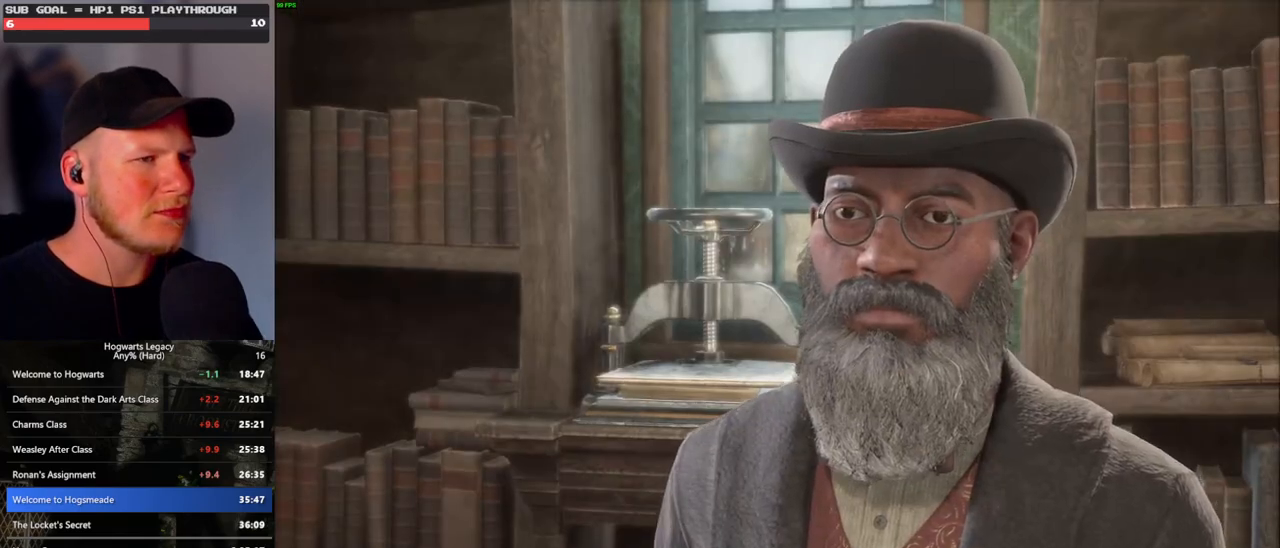
{"keys": ["q", "space"], "mouse": [], "events": [[17, "mouse_wheel", "up"], [17, "space", "down"], [33, "space", "up"], [50, "q", "up"], [150, "q", "down"], [150, "space", "down"], [217, "q", "up"], [217, "space", "up"], [317, "q", "down"], [317, "space", "down"], [333, "mouse_wheel", "down"], [367, "mouse_wheel", "up"], [383, "q", "up"], [383, "space", "up"], [400, "mouse_wheel", "down"], [417, "mouse_wheel", "up"], [483, "q", "down"], [500, "space", "down"]]}
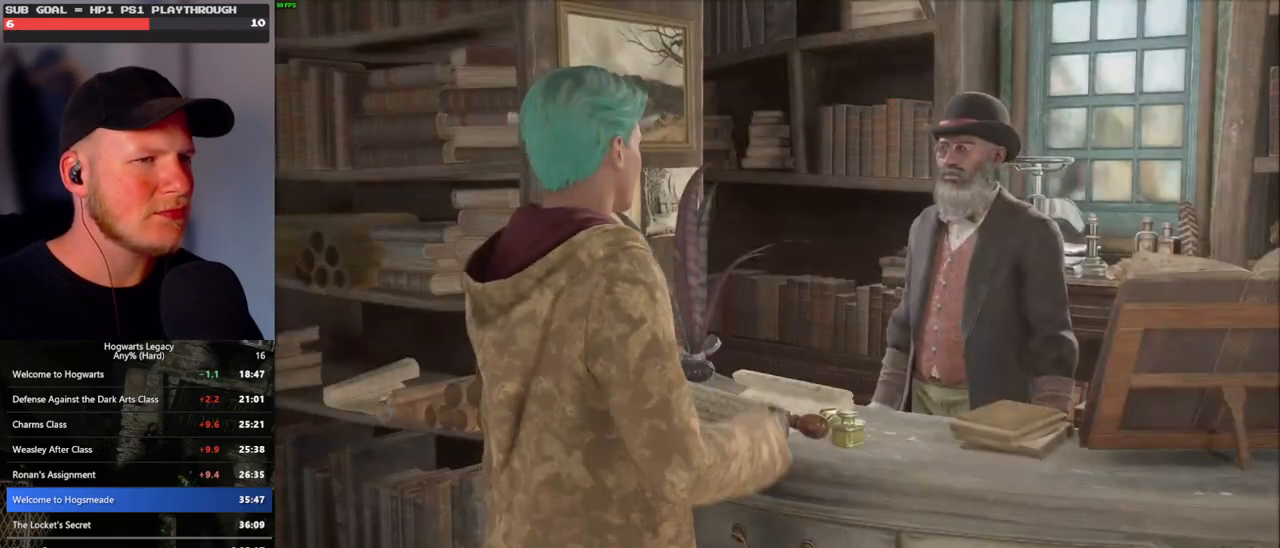
{"keys": ["q"], "mouse": [], "events": [[50, "q", "up"], [50, "space", "up"], [150, "mouse_wheel", "down"], [150, "q", "down"], [167, "mouse_wheel", "up"], [167, "space", "down"], [183, "mouse_wheel", "down"], [200, "mouse_wheel", "up"], [200, "q", "up"], [200, "space", "up"], [217, "mouse_wheel", "down"], [300, "mouse_wheel", "up"], [300, "q", "down"], [333, "space", "down"], [367, "q", "up"], [367, "space", "up"], [467, "q", "down"]]}
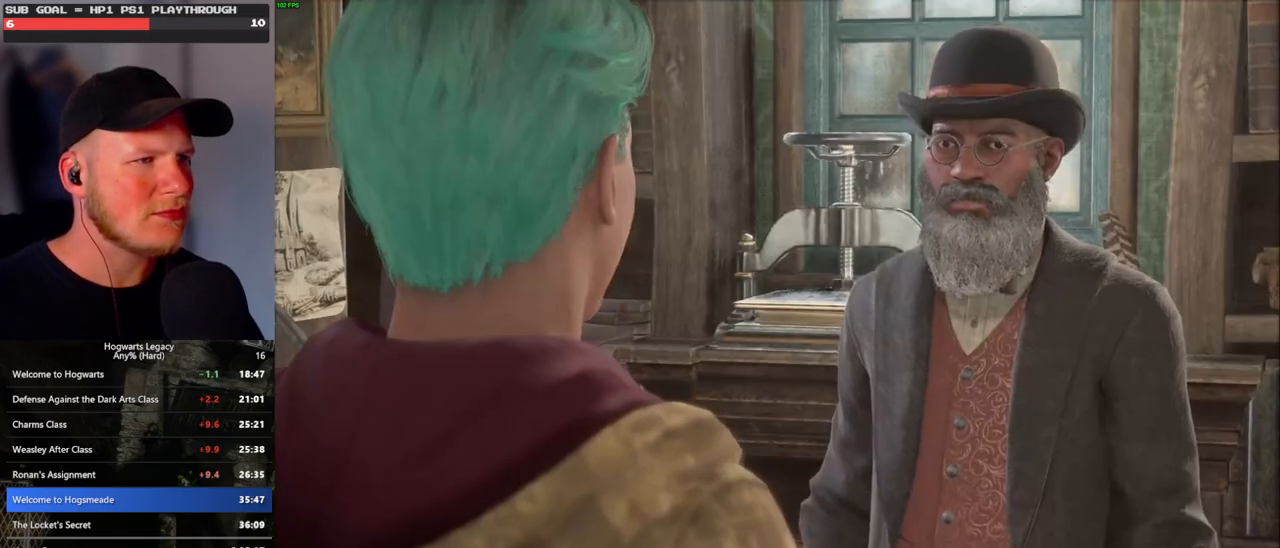
{"keys": ["q", "space"], "mouse": ["wheel"], "events": [[33, "q", "up"], [50, "mouse_wheel", "down"], [67, "mouse_wheel", "up"], [83, "mouse_wheel", "down"], [150, "mouse_wheel", "up"], [150, "q", "down"], [150, "space", "down"], [200, "q", "up"], [200, "space", "up"], [300, "q", "down"], [300, "space", "down"], [367, "q", "up"], [367, "space", "up"], [400, "mouse_wheel", "down"], [417, "mouse_wheel", "up"], [433, "mouse_wheel", "down"], [467, "mouse_wheel", "up"], [467, "q", "down"], [483, "mouse_wheel", "down"], [483, "space", "down"]]}
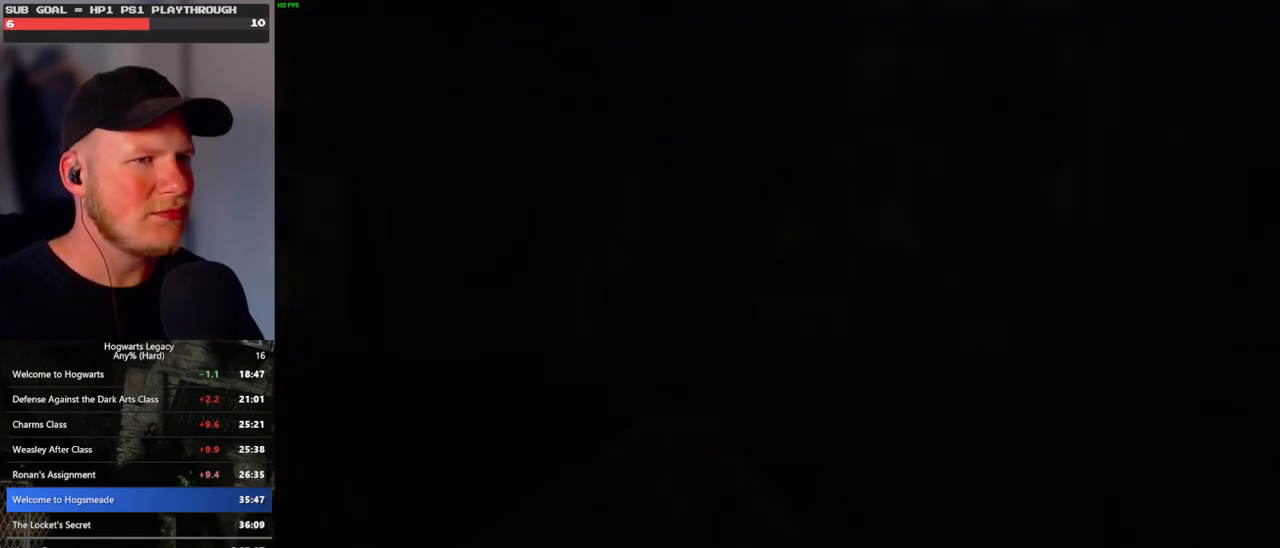
{"keys": ["d"], "mouse": [], "events": [[33, "mouse_wheel", "up"], [33, "q", "up"], [50, "space", "up"], [333, "d", "down"]]}
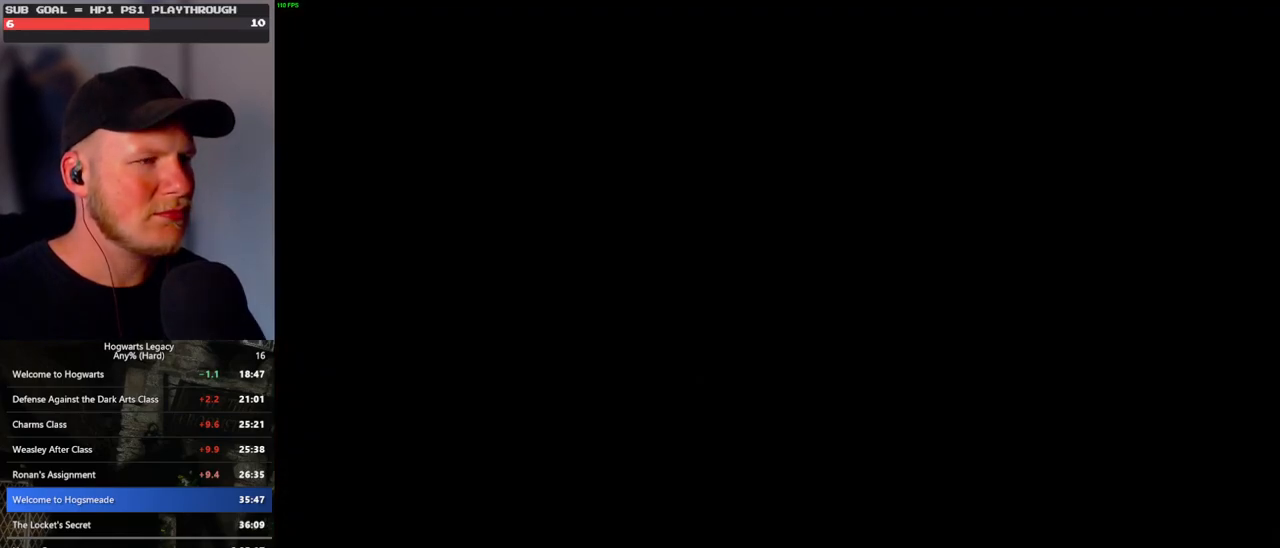
{"keys": [], "mouse": [], "events": [[100, "d", "up"]]}
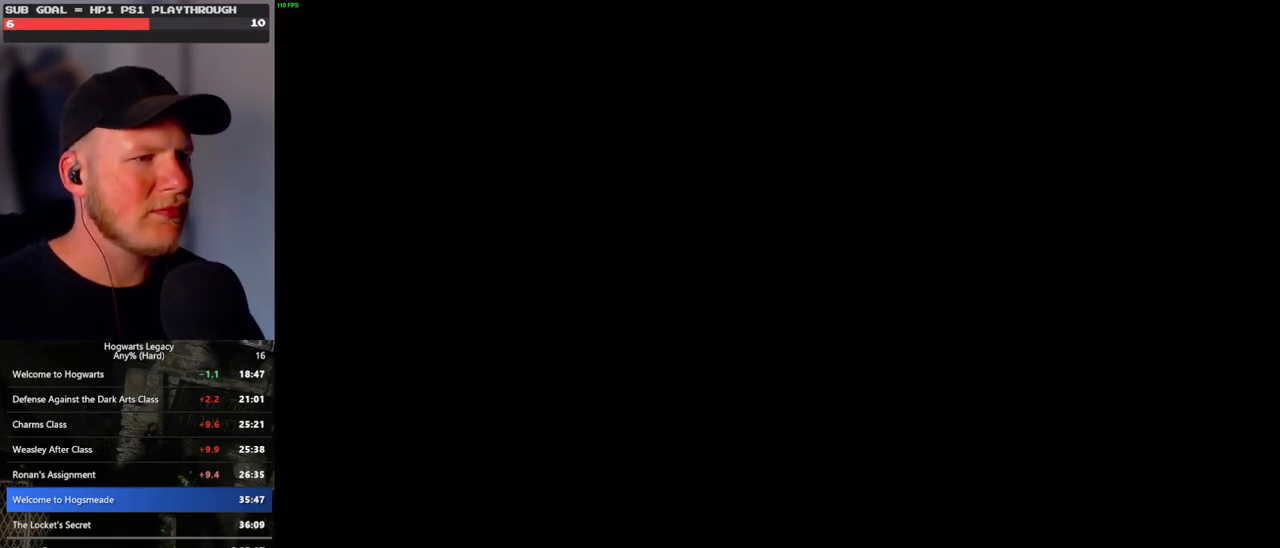
{"keys": [], "mouse": [], "events": []}
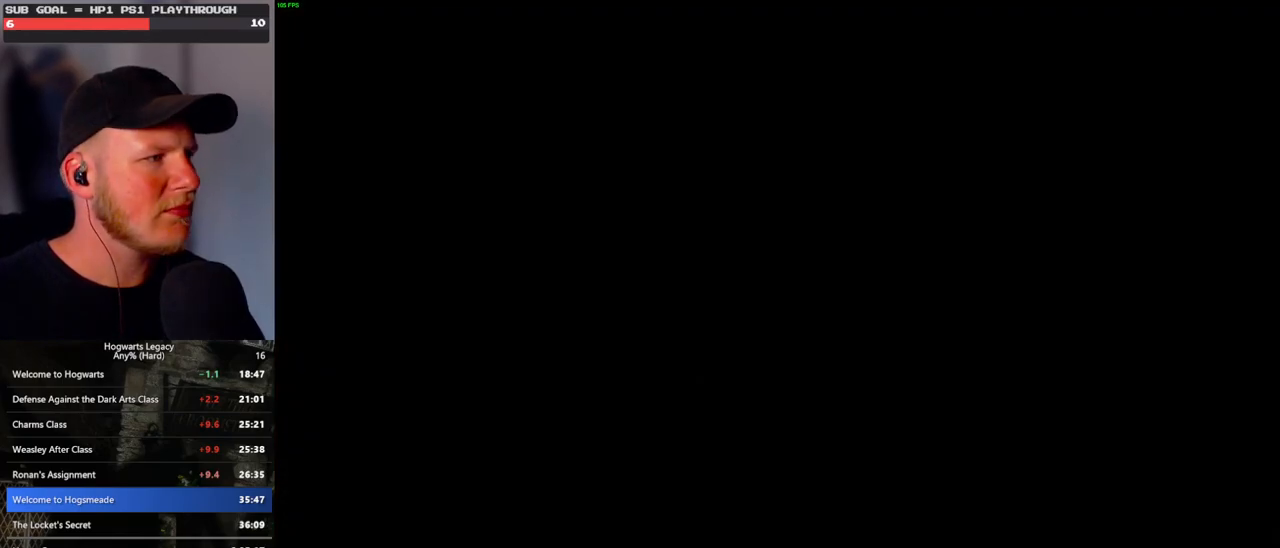
{"keys": [], "mouse": [], "events": []}
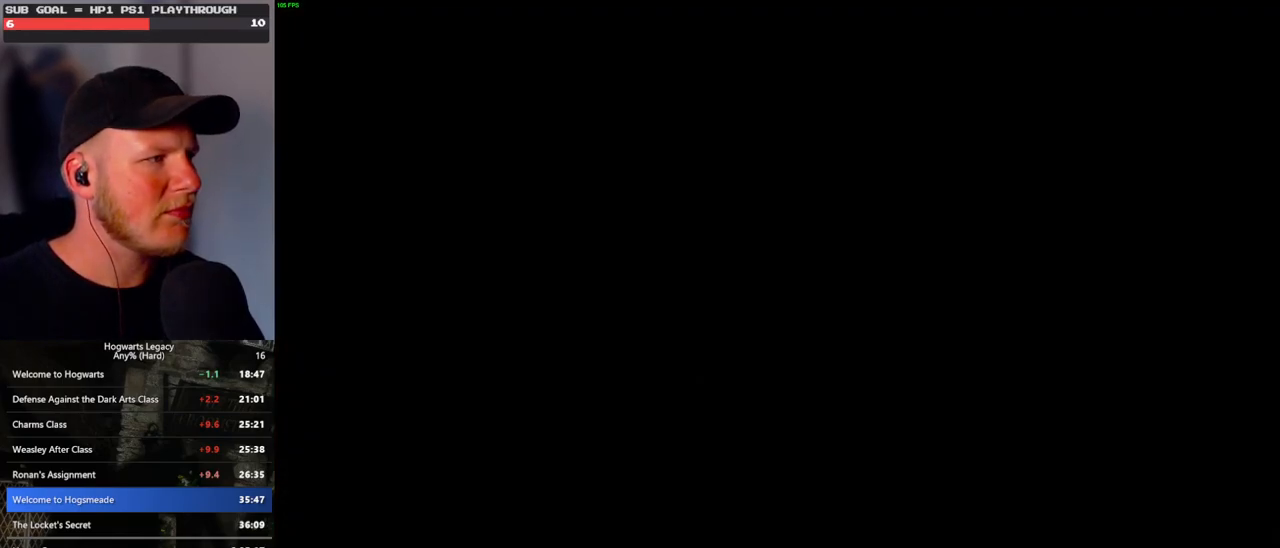
{"keys": [], "mouse": [], "events": []}
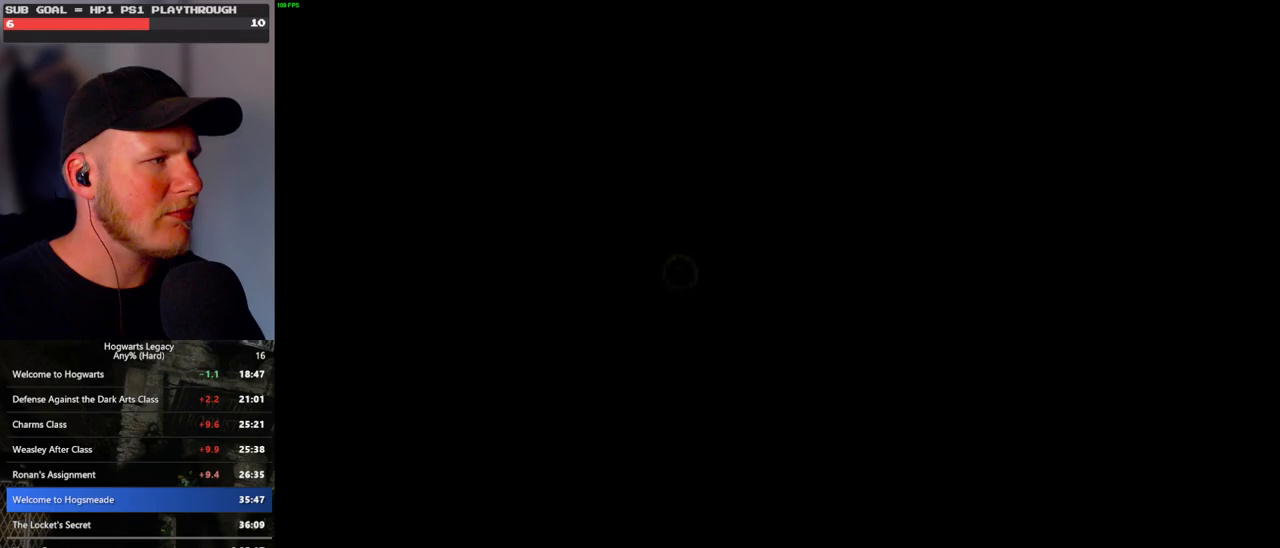
{"keys": [], "mouse": ["left"], "events": [[317, "mouse_left", "down"]]}
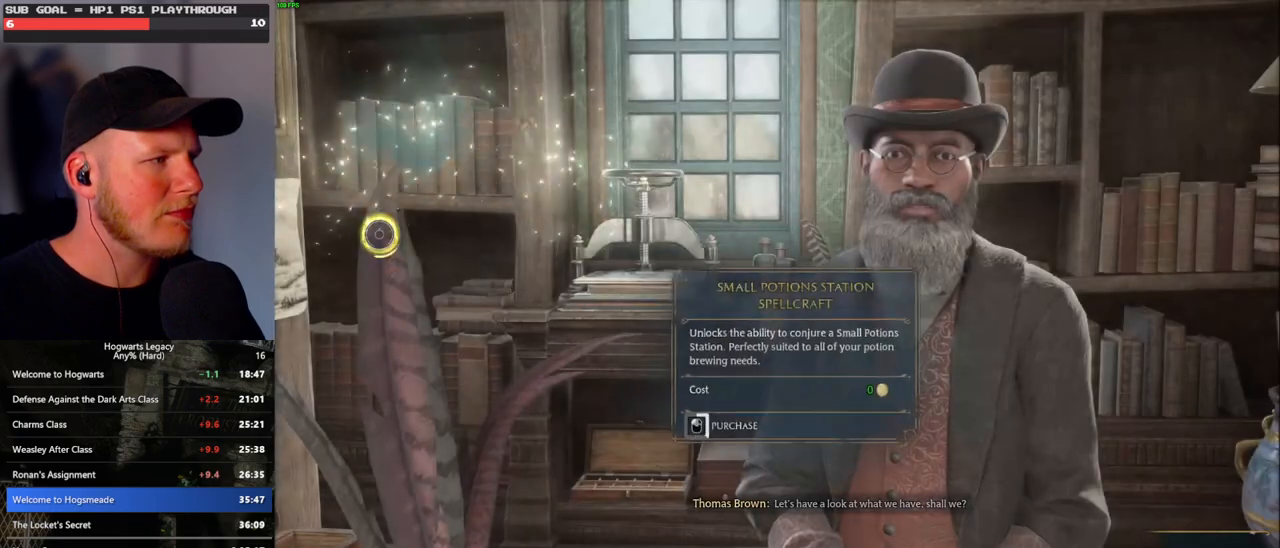
{"keys": [], "mouse": ["left"], "events": []}
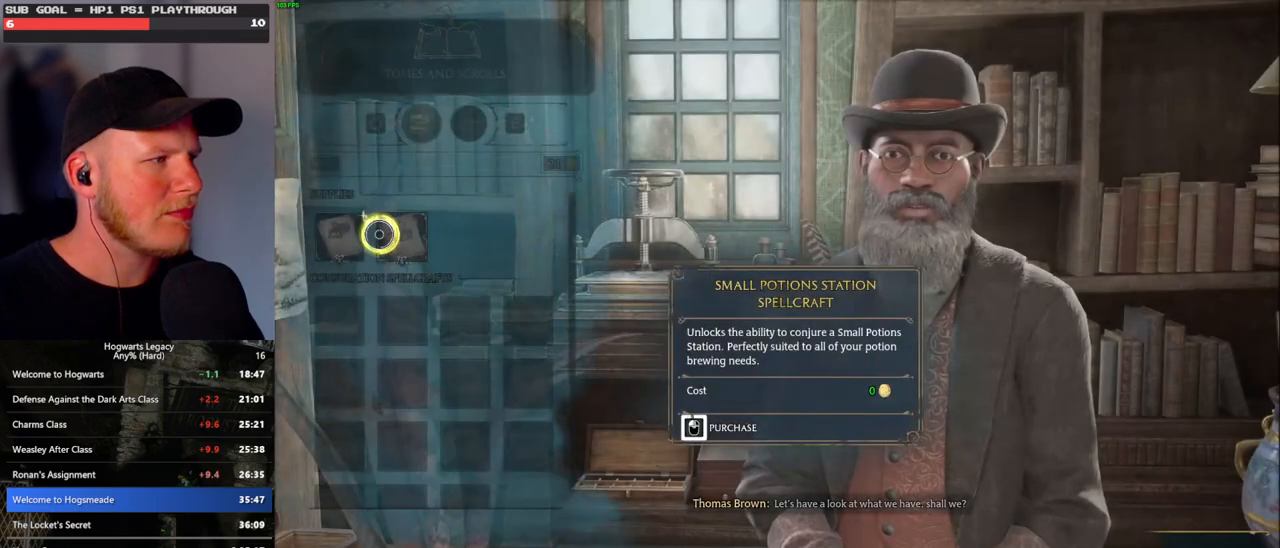
{"keys": [], "mouse": ["left"], "events": []}
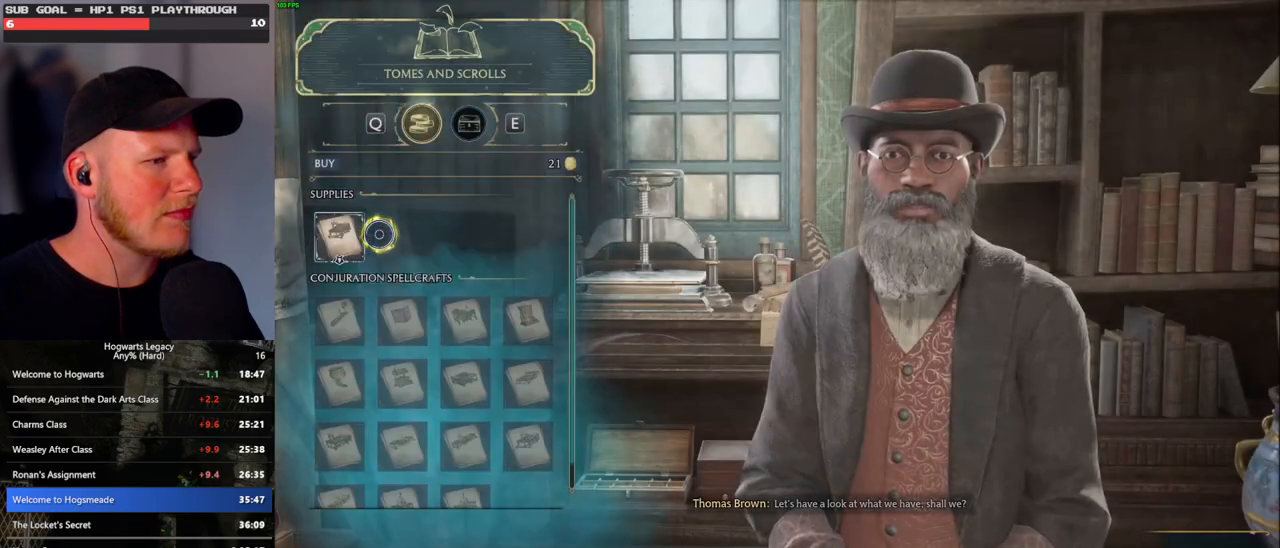
{"keys": [], "mouse": ["left"], "events": [[50, "mouse_left", "up"], [167, "mouse_left", "down"]]}
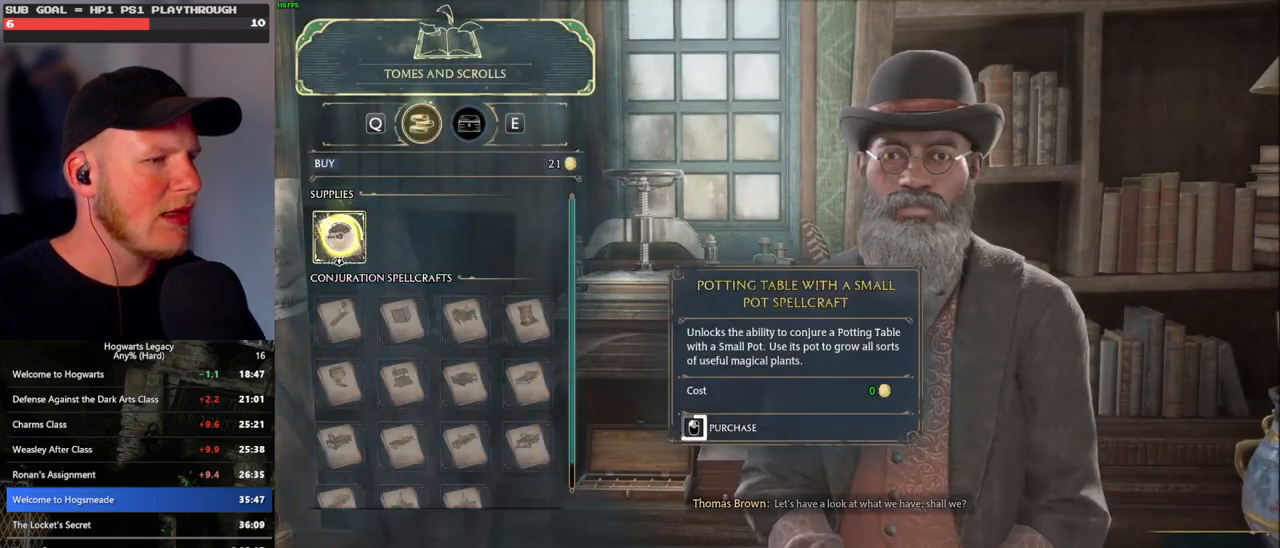
{"keys": [], "mouse": ["left"], "events": []}
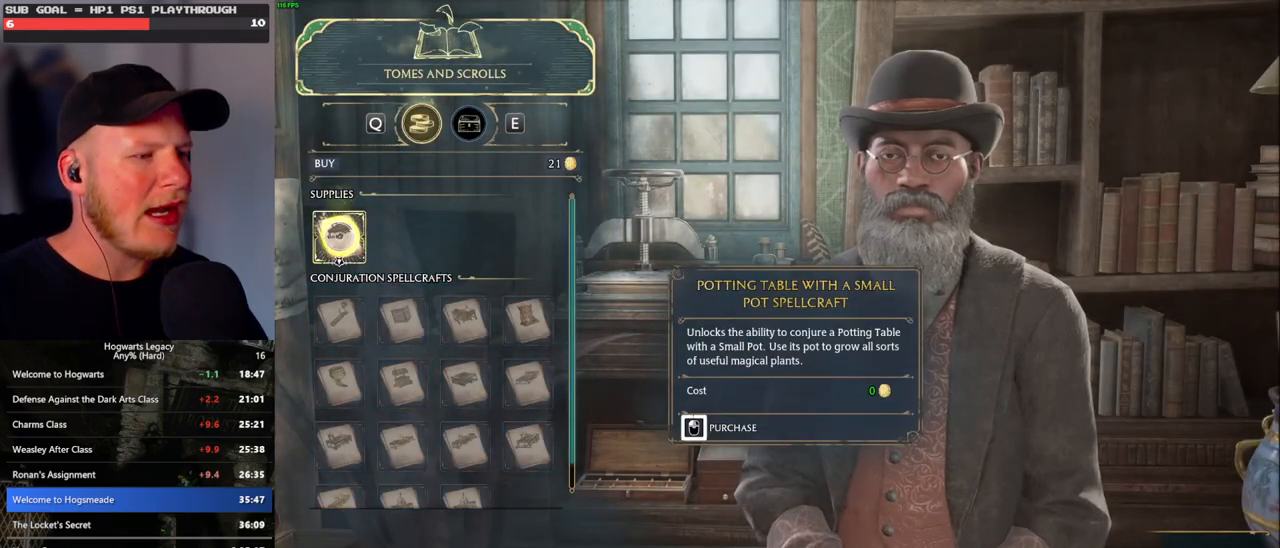
{"keys": [], "mouse": [], "events": [[367, "escape", "down"], [383, "mouse_left", "up"], [483, "escape", "up"]]}
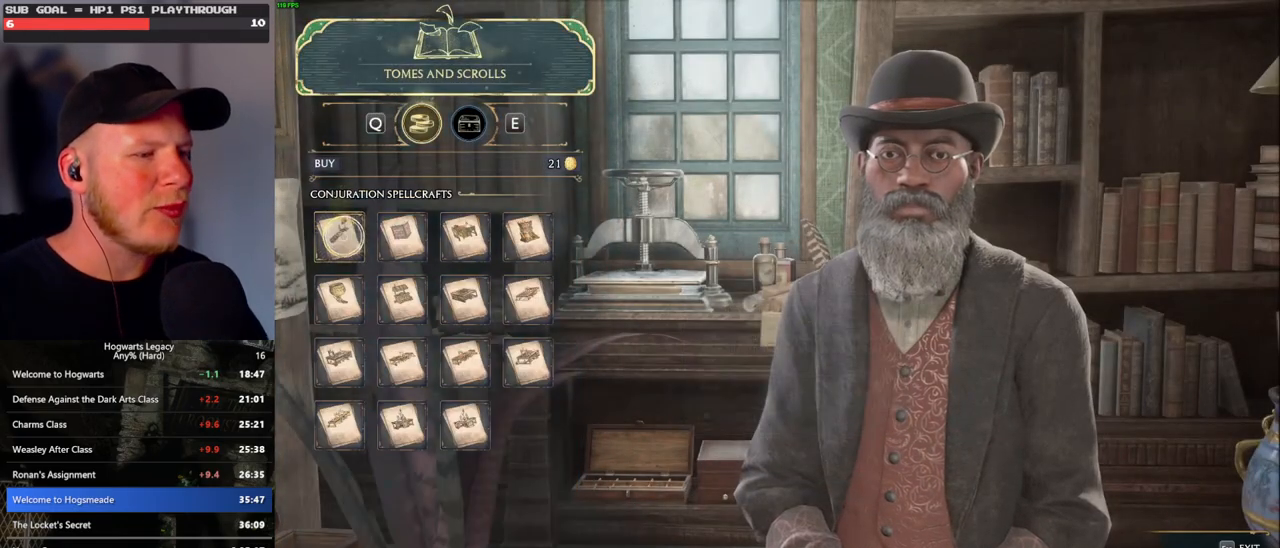
{"keys": [], "mouse": [], "events": []}